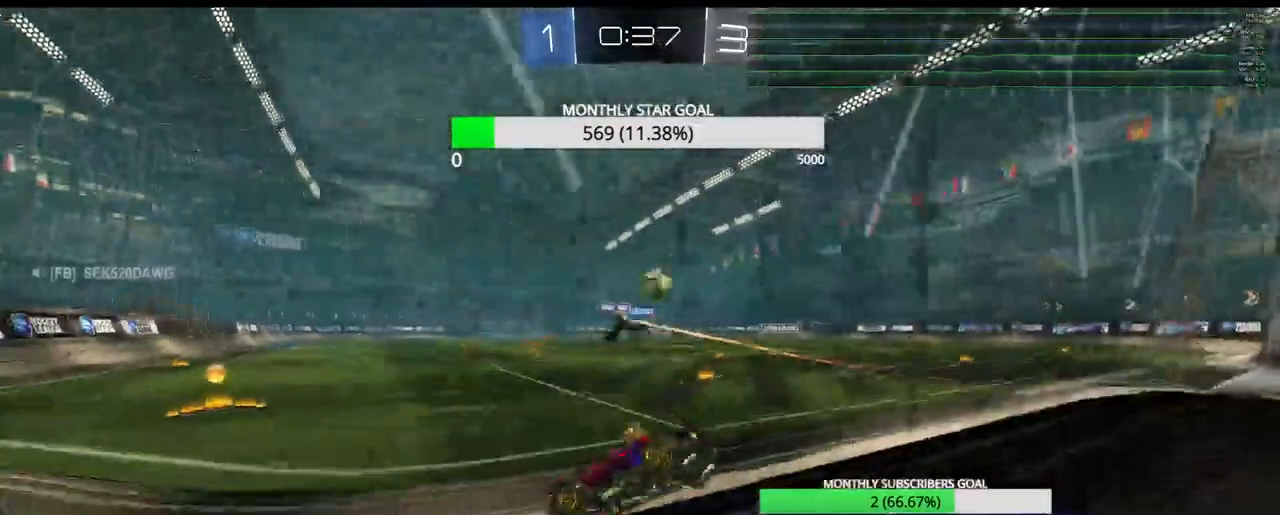
Gameplay with a controller (PlayStation layout); each line is a JSON object with the inputs held at the frame after it. "events" lists button and stick changes between this image and that frame as [ms after this image, input, new state], when the widget could be followed in between.
{"buttons": ["R2"], "left_stick": "right", "right_stick": "center", "events": [[250, "left_stick", "down-left"], [300, "TRIANGLE", "down"], [333, "left_stick", "center"], [417, "TRIANGLE", "up"], [417, "left_stick", "right"]]}
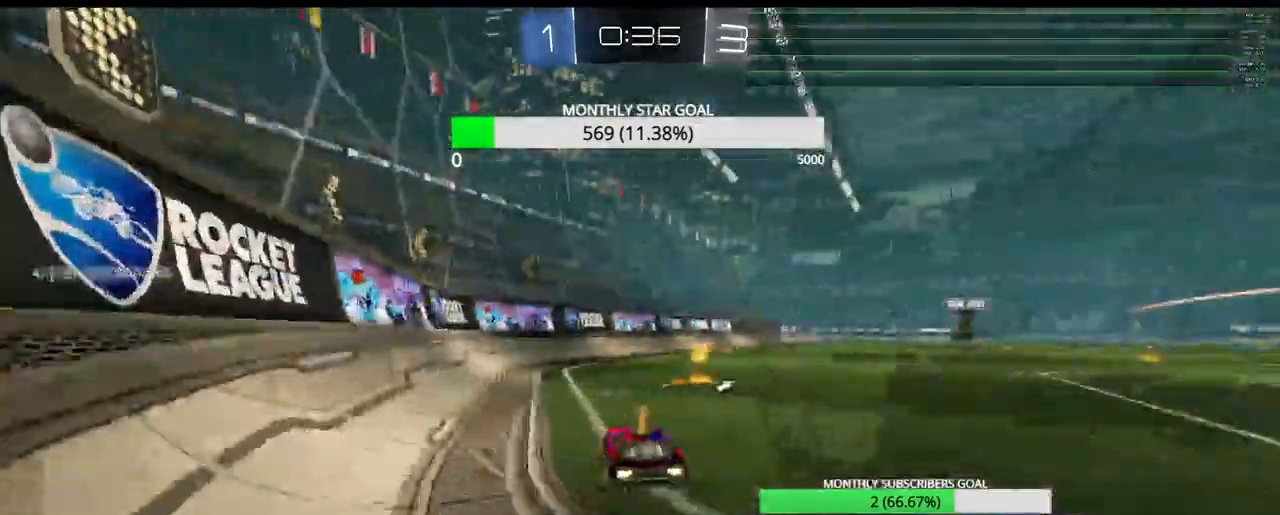
{"buttons": ["R1", "R2"], "left_stick": "up-right", "right_stick": "center", "events": [[50, "R1", "down"], [67, "left_stick", "up-right"], [167, "TRIANGLE", "down"], [167, "left_stick", "right"], [300, "TRIANGLE", "up"], [300, "left_stick", "up-right"]]}
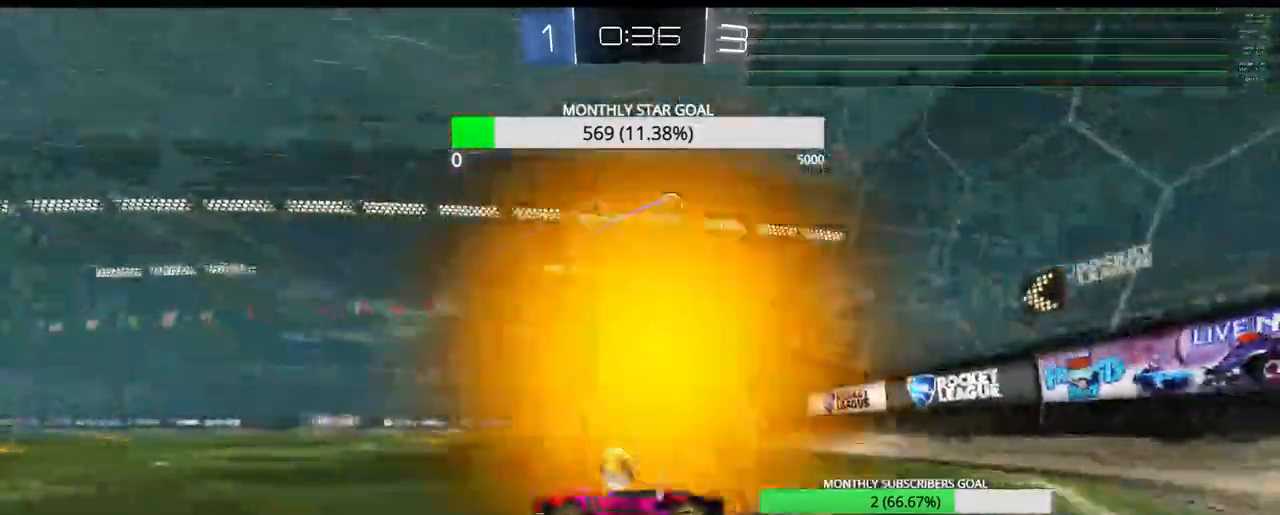
{"buttons": ["R2"], "left_stick": "center", "right_stick": "center", "events": [[433, "R1", "up"], [433, "left_stick", "center"]]}
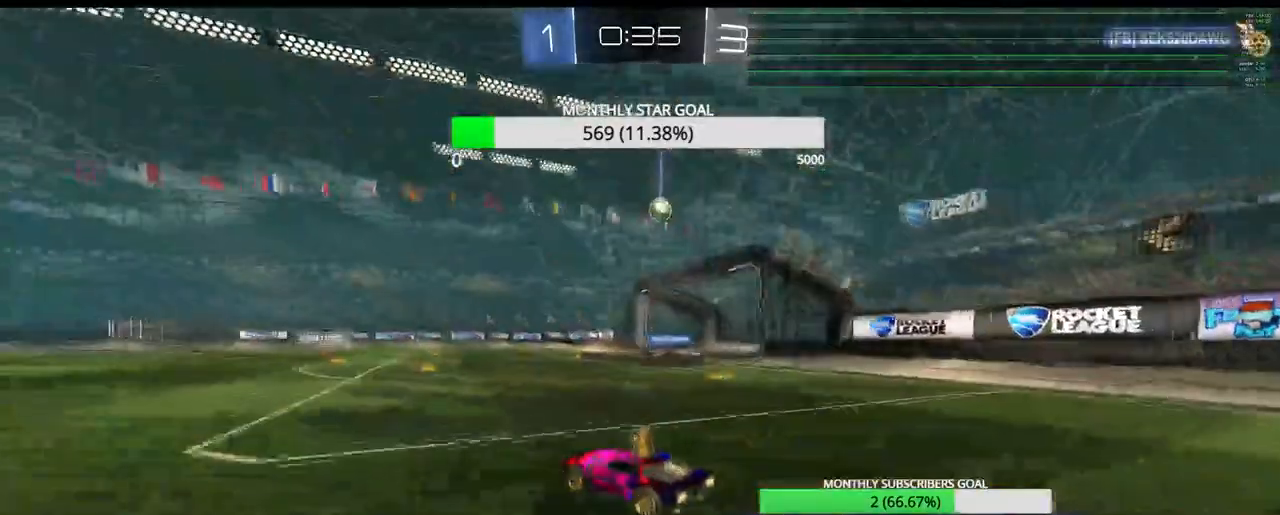
{"buttons": [], "left_stick": "center", "right_stick": "center", "events": [[83, "left_stick", "right"], [233, "left_stick", "center"], [300, "R1", "down"], [350, "R1", "up"], [350, "R2", "up"], [383, "left_stick", "left"], [500, "left_stick", "center"]]}
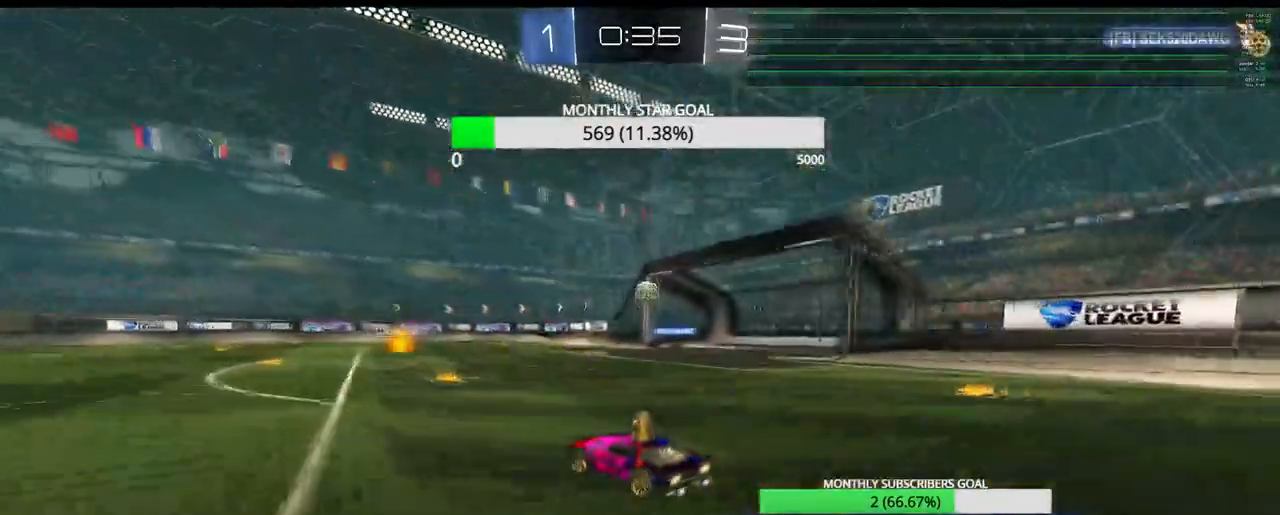
{"buttons": ["R2"], "left_stick": "right", "right_stick": "center", "events": [[217, "R2", "down"], [333, "left_stick", "right"]]}
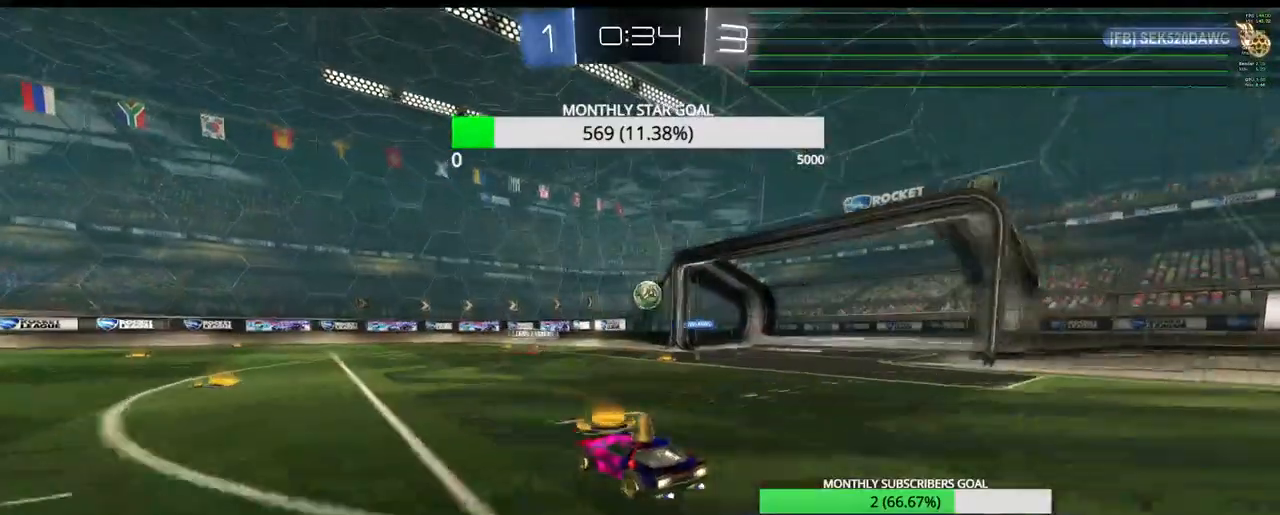
{"buttons": ["R1", "R2"], "left_stick": "left", "right_stick": "center", "events": [[100, "left_stick", "left"], [450, "R1", "down"]]}
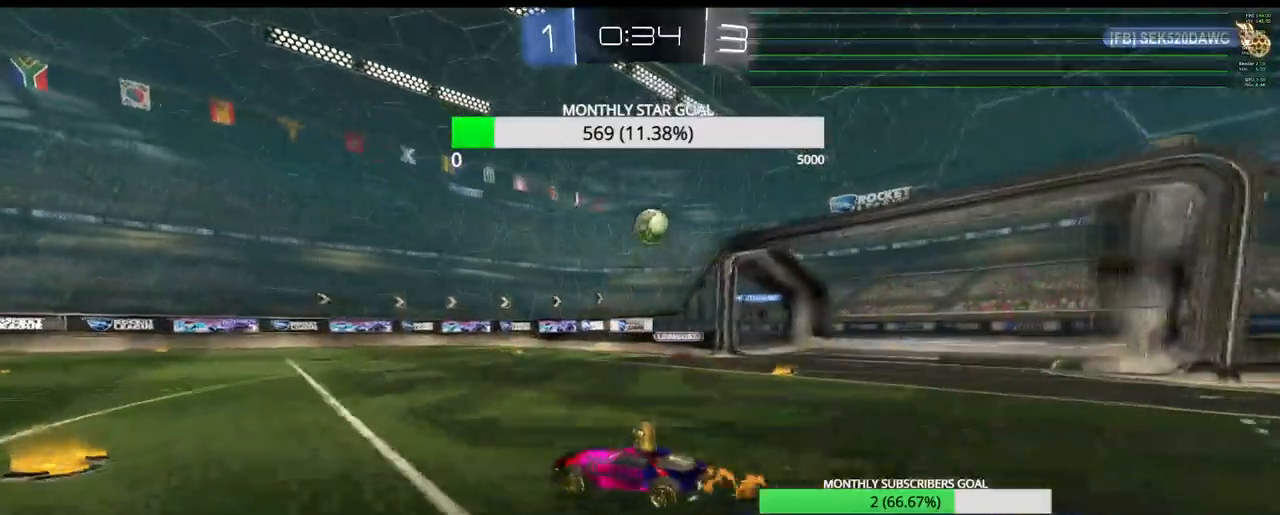
{"buttons": ["R2"], "left_stick": "right", "right_stick": "center", "events": [[133, "left_stick", "center"], [317, "left_stick", "right"], [383, "R1", "up"], [417, "left_stick", "center"], [483, "left_stick", "right"]]}
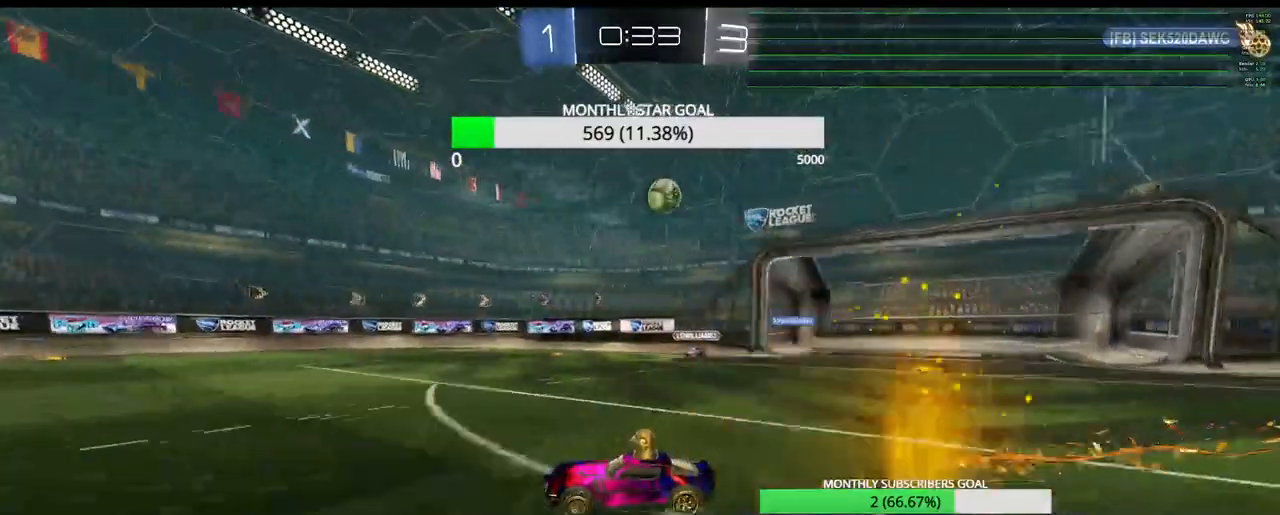
{"buttons": ["R2"], "left_stick": "left", "right_stick": "center", "events": [[250, "R2", "up"], [283, "L2", "down"], [367, "left_stick", "center"], [400, "L2", "up"], [417, "R2", "down"], [417, "left_stick", "left"]]}
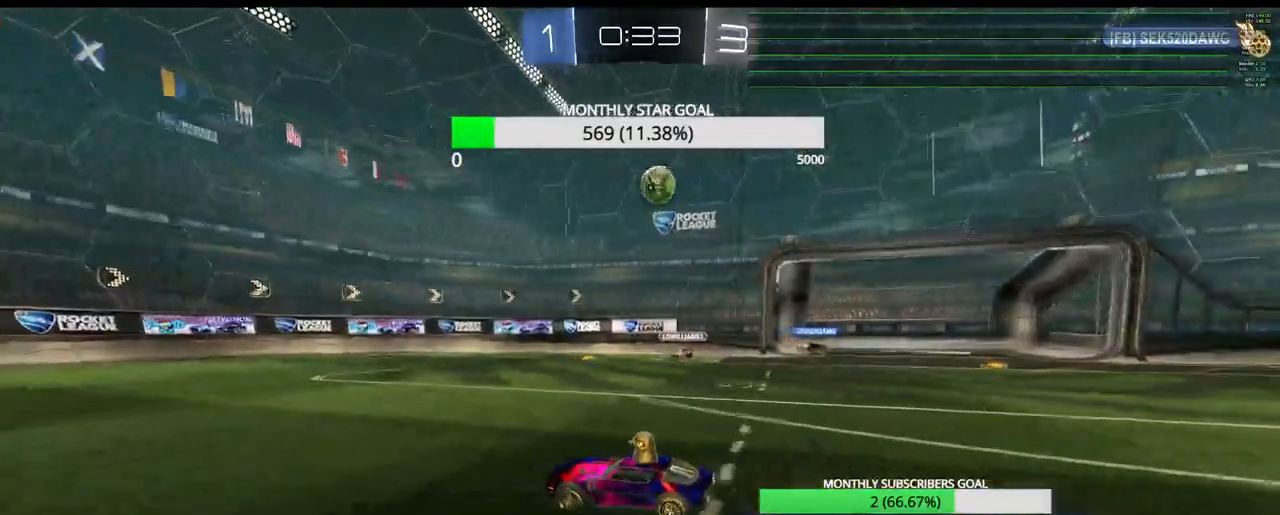
{"buttons": ["R2"], "left_stick": "left", "right_stick": "center", "events": [[83, "left_stick", "right"], [167, "L3", "down"], [267, "L1", "down"], [333, "L3", "up"], [350, "L1", "up"], [367, "left_stick", "down"], [417, "left_stick", "left"]]}
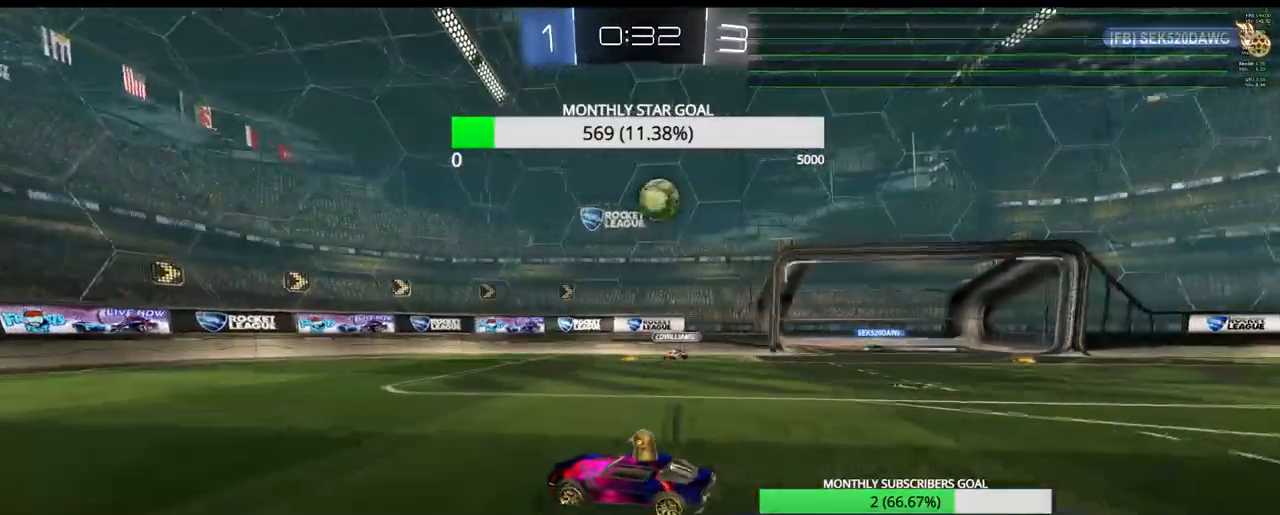
{"buttons": ["R2"], "left_stick": "left", "right_stick": "center", "events": [[50, "left_stick", "center"], [150, "left_stick", "up-right"], [367, "L1", "down"], [367, "left_stick", "left"], [433, "L1", "up"]]}
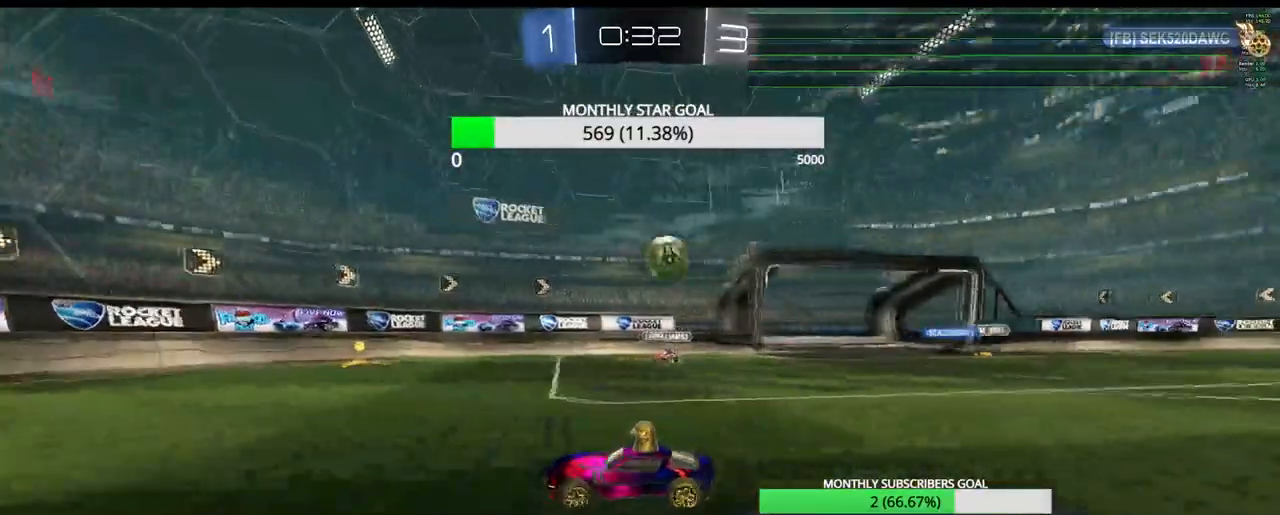
{"buttons": ["R2"], "left_stick": "left", "right_stick": "center", "events": [[50, "L1", "down"], [117, "L1", "up"], [167, "L1", "down"], [183, "L1", "up"], [283, "L1", "down"], [317, "L1", "up"]]}
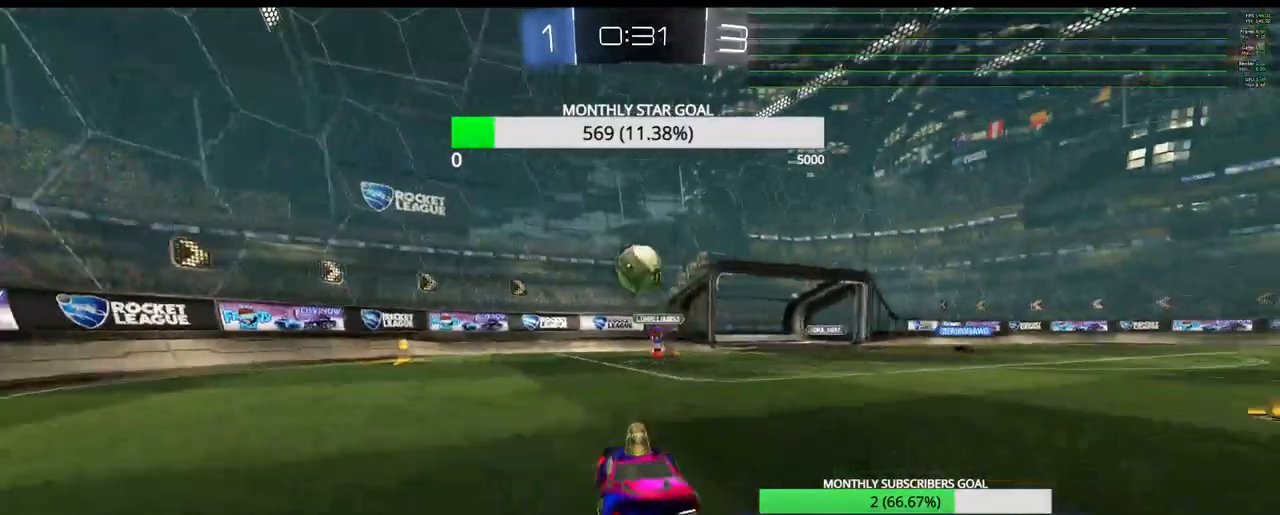
{"buttons": ["R2"], "left_stick": "right", "right_stick": "center", "events": [[17, "left_stick", "right"], [217, "left_stick", "center"], [400, "left_stick", "right"]]}
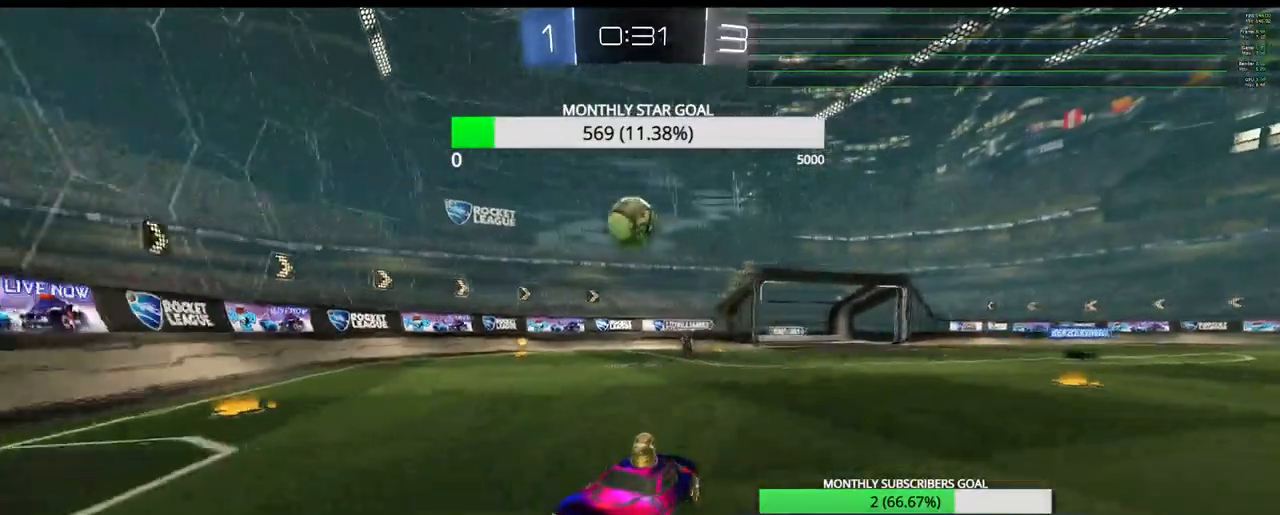
{"buttons": [], "left_stick": "center", "right_stick": "center", "events": [[67, "R2", "up"], [167, "L2", "down"], [283, "L2", "up"], [300, "left_stick", "center"]]}
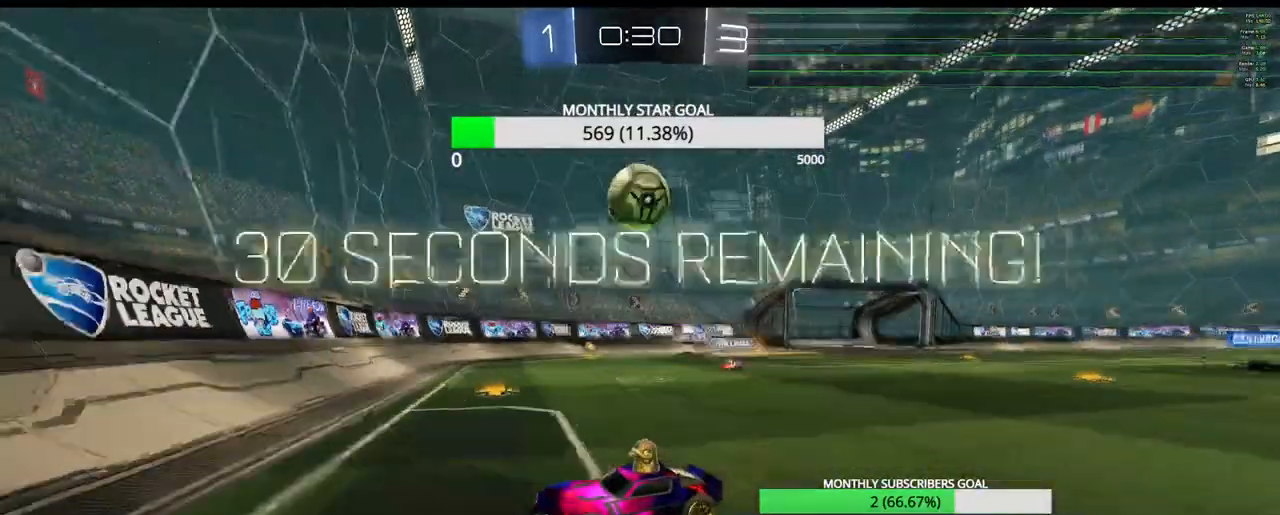
{"buttons": ["R2"], "left_stick": "right", "right_stick": "center", "events": [[67, "R2", "down"], [367, "left_stick", "up-right"], [417, "left_stick", "right"]]}
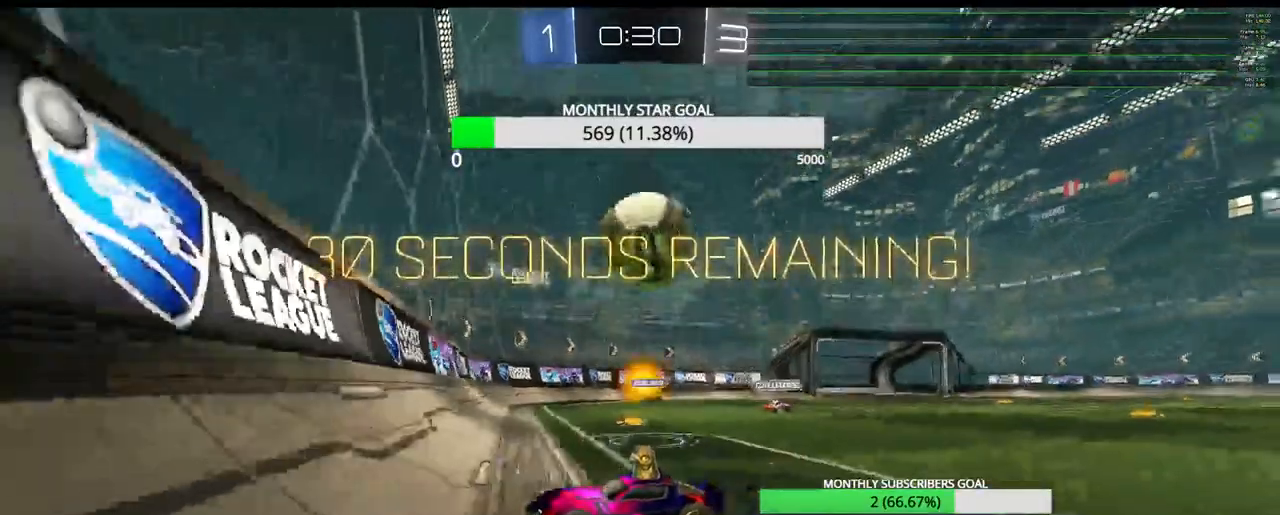
{"buttons": ["L1", "R2", "L3"], "left_stick": "up-right", "right_stick": "center", "events": [[83, "L3", "down"], [467, "L1", "down"], [500, "left_stick", "up-right"]]}
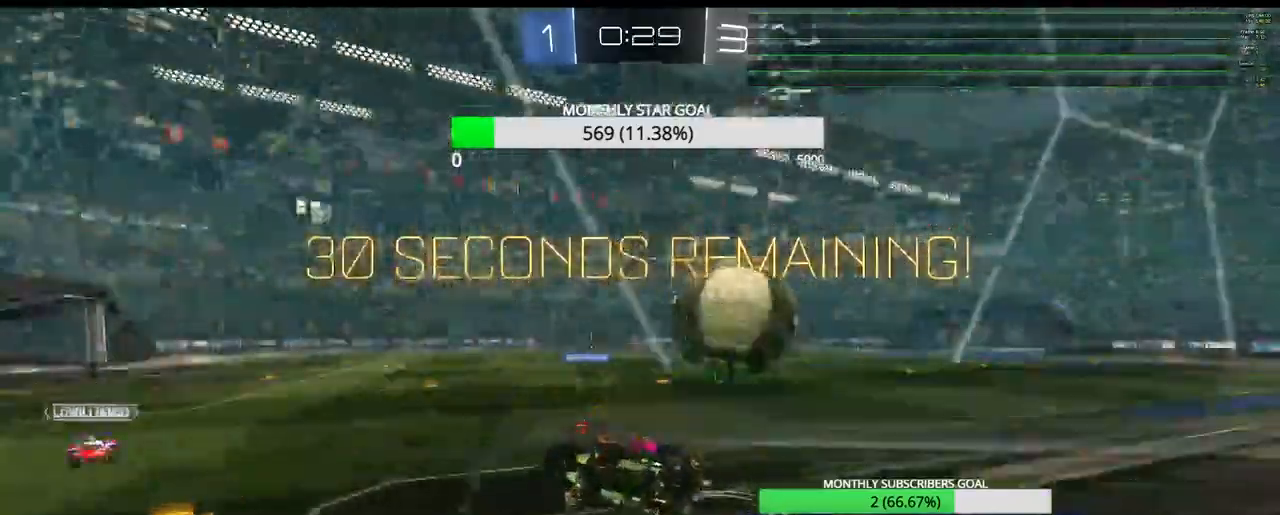
{"buttons": ["R2", "L3"], "left_stick": "up-right", "right_stick": "center", "events": [[33, "L1", "up"], [117, "L1", "down"], [200, "L1", "up"]]}
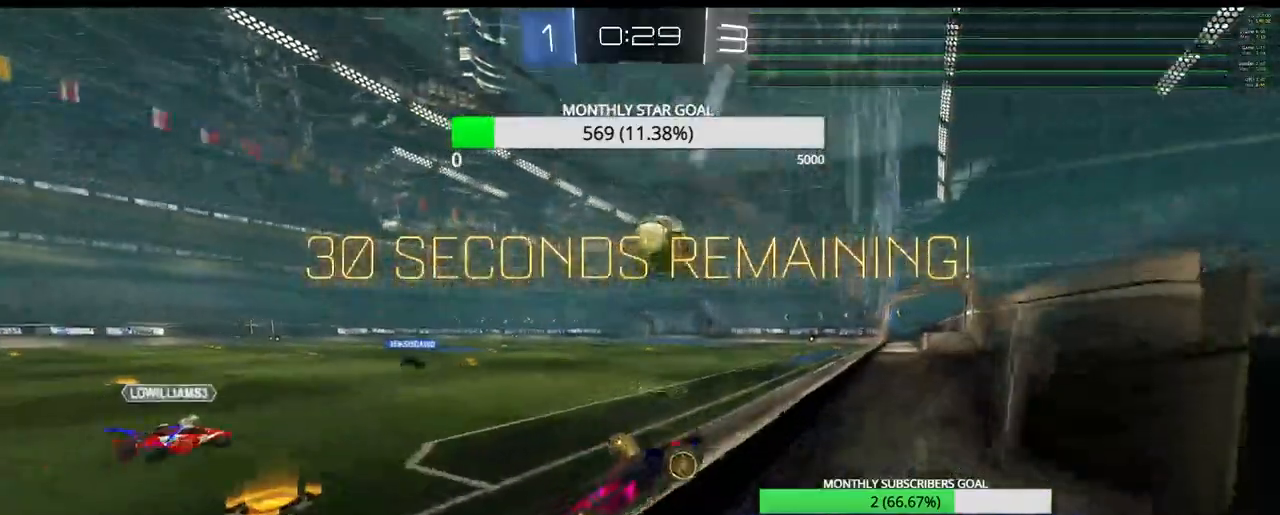
{"buttons": ["R1", "R2", "L3"], "left_stick": "up-right", "right_stick": "center", "events": [[117, "R1", "down"]]}
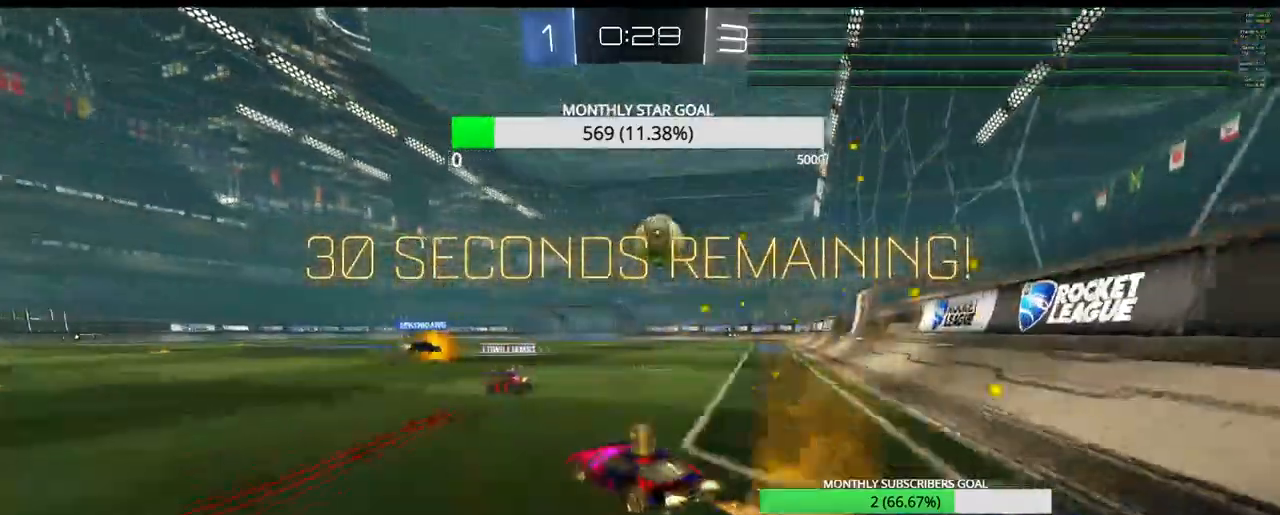
{"buttons": ["R1", "R2"], "left_stick": "up-right", "right_stick": "center", "events": [[217, "L3", "up"]]}
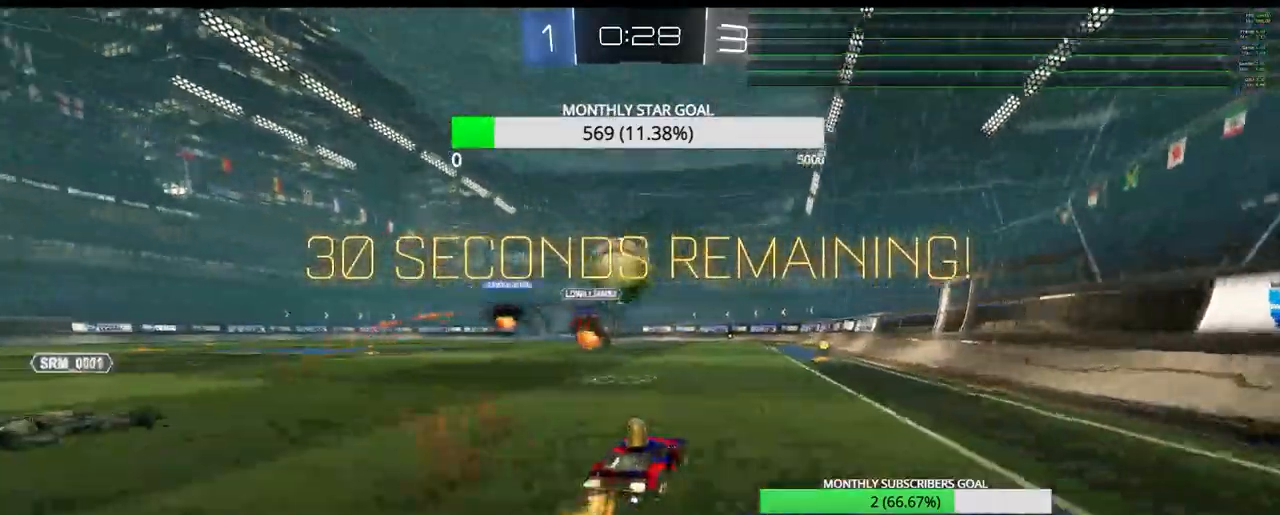
{"buttons": ["R1", "R2"], "left_stick": "center", "right_stick": "center", "events": [[33, "left_stick", "center"], [317, "left_stick", "right"], [417, "left_stick", "left"], [467, "left_stick", "center"]]}
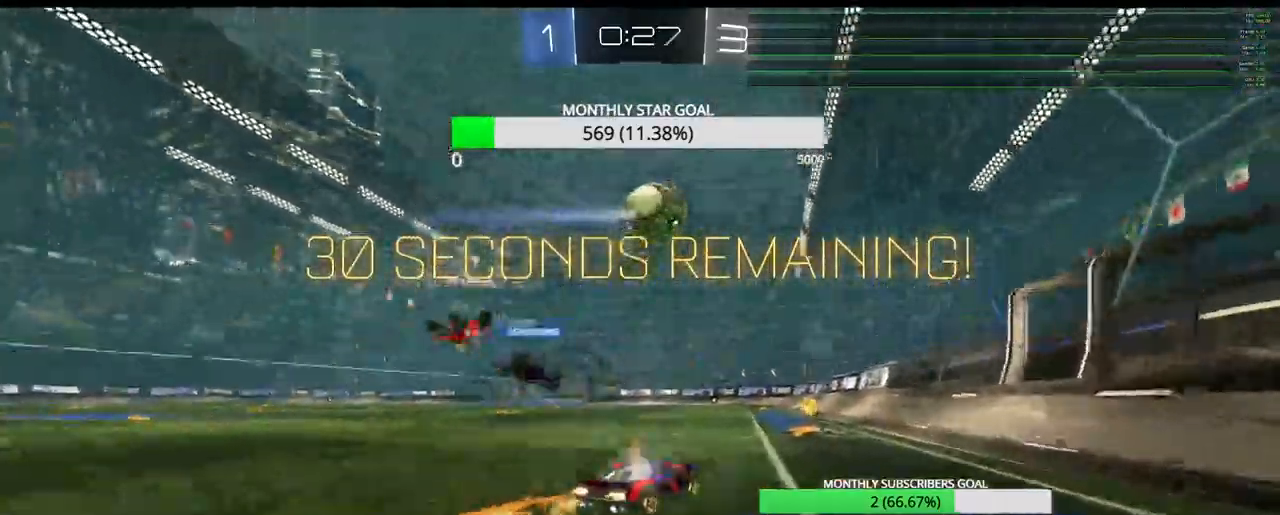
{"buttons": ["TRIANGLE", "R2"], "left_stick": "left", "right_stick": "center", "events": [[183, "left_stick", "left"], [350, "TRIANGLE", "down"], [450, "R1", "up"]]}
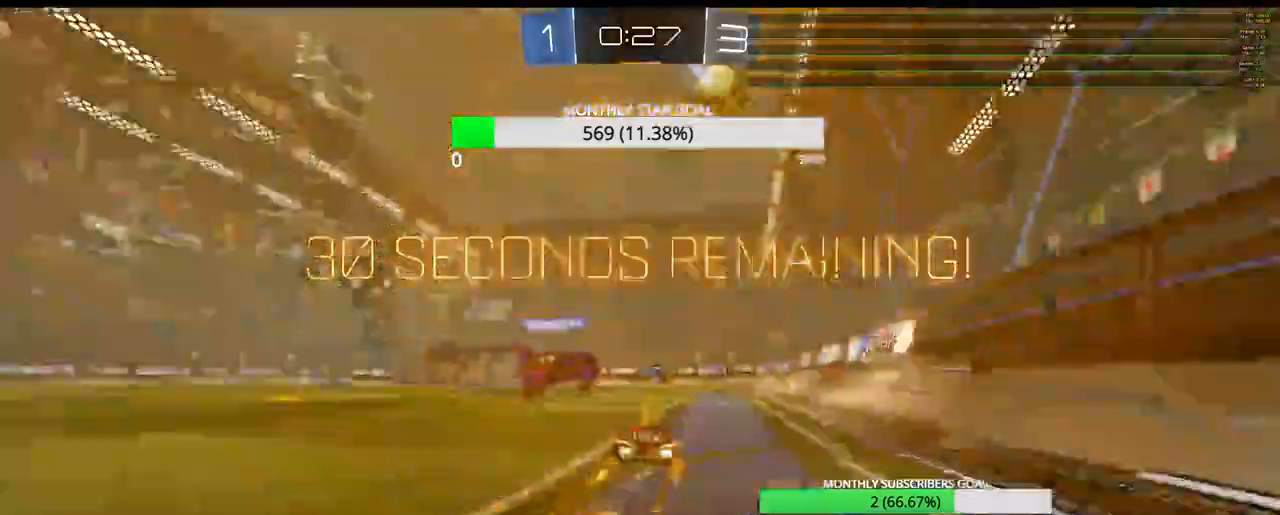
{"buttons": ["R2"], "left_stick": "center", "right_stick": "center", "events": [[150, "TRIANGLE", "up"], [167, "left_stick", "center"], [333, "TRIANGLE", "down"], [433, "TRIANGLE", "up"]]}
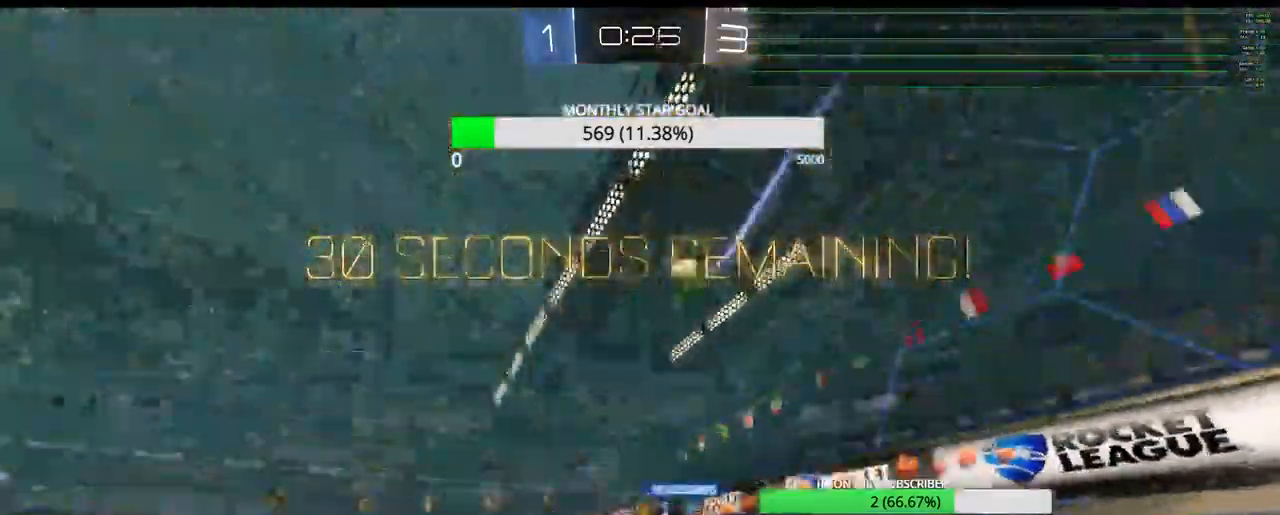
{"buttons": ["R2"], "left_stick": "right", "right_stick": "center", "events": [[17, "left_stick", "down-left"], [183, "left_stick", "center"], [317, "left_stick", "right"]]}
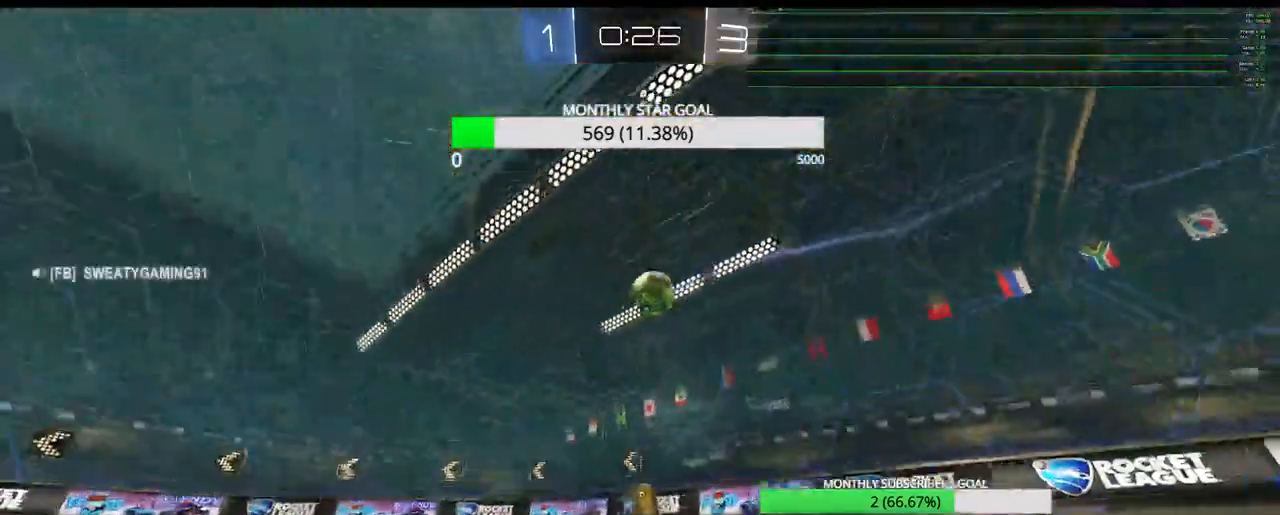
{"buttons": [], "left_stick": "center", "right_stick": "center", "events": [[150, "left_stick", "center"], [267, "left_stick", "left"], [367, "R2", "up"], [467, "left_stick", "center"]]}
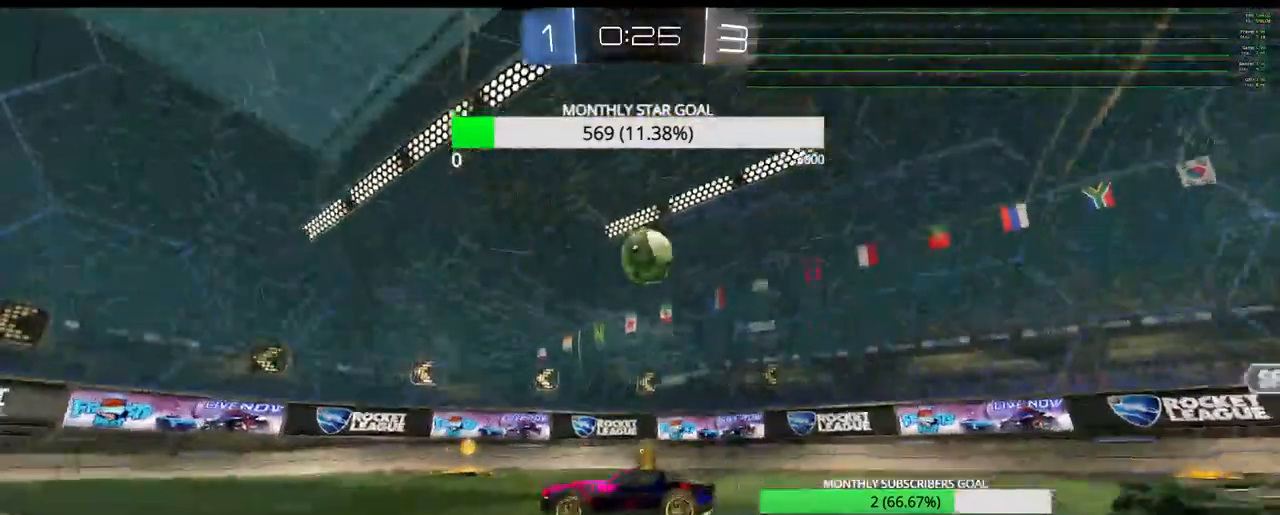
{"buttons": ["R2", "L3"], "left_stick": "right", "right_stick": "center", "events": [[117, "left_stick", "down-right"], [167, "left_stick", "right"], [267, "R2", "down"], [317, "L3", "down"]]}
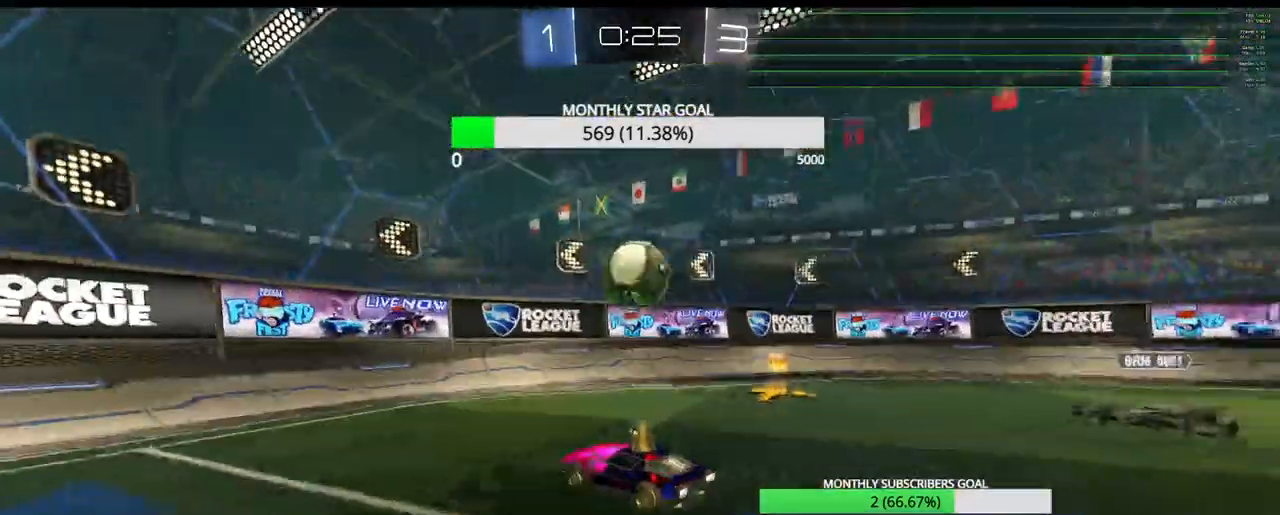
{"buttons": ["CROSS", "R2"], "left_stick": "left", "right_stick": "center", "events": [[117, "CROSS", "down"], [117, "L3", "up"], [117, "R1", "down"], [117, "left_stick", "down"], [167, "L3", "down"], [217, "left_stick", "down-right"], [250, "R1", "up"], [267, "L3", "up"], [317, "left_stick", "center"], [400, "CROSS", "up"], [500, "CROSS", "down"], [500, "left_stick", "left"]]}
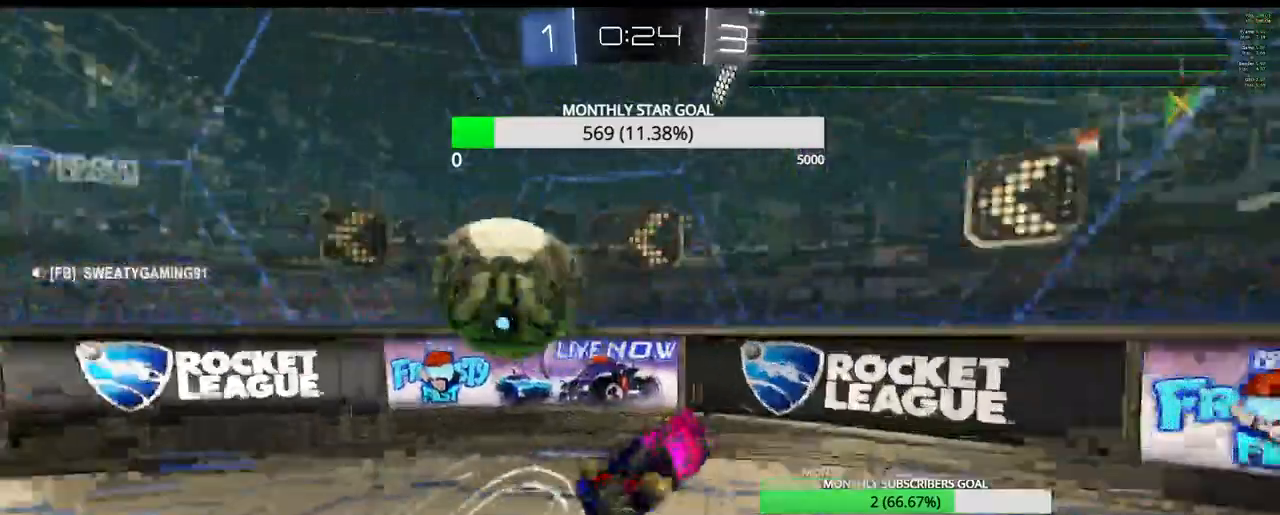
{"buttons": ["R2"], "left_stick": "left", "right_stick": "center", "events": [[417, "CROSS", "up"]]}
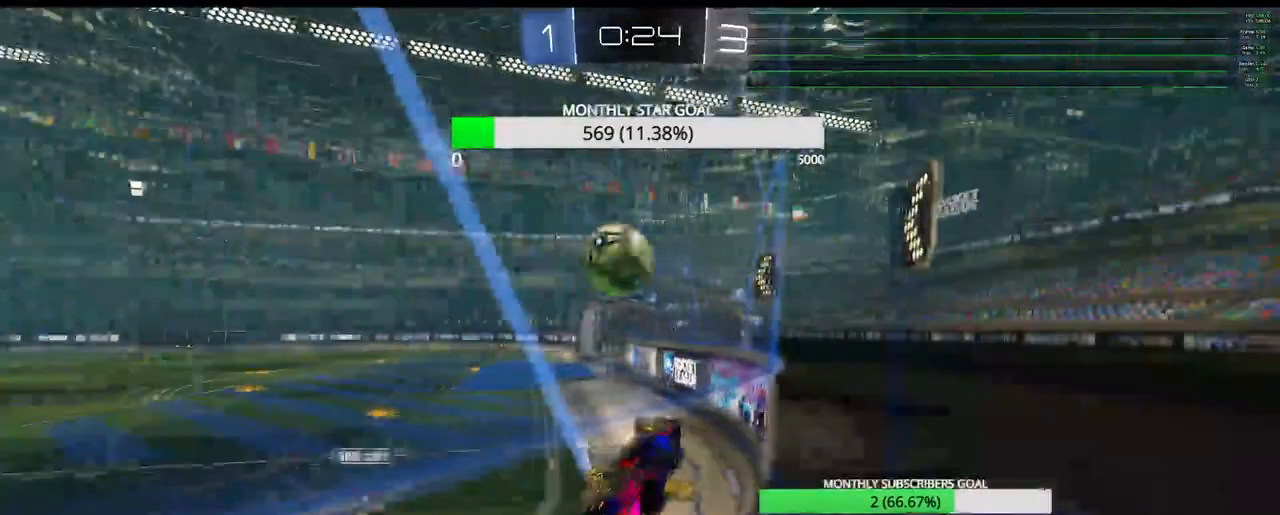
{"buttons": ["R1", "R2", "L3"], "left_stick": "left", "right_stick": "center", "events": [[100, "left_stick", "center"], [217, "left_stick", "left"], [367, "R1", "down"], [383, "L3", "down"]]}
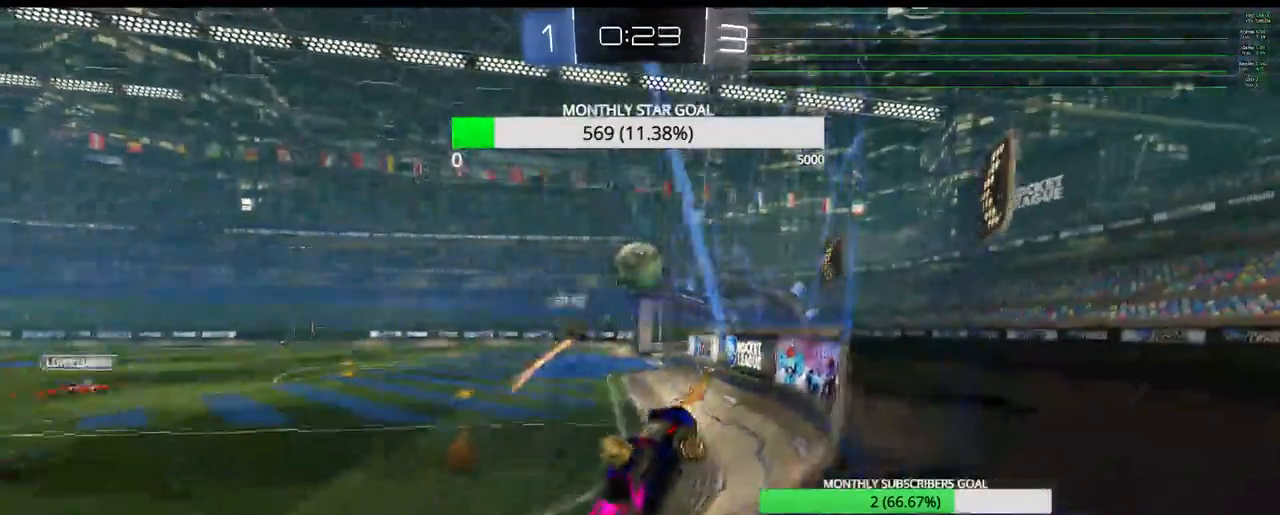
{"buttons": ["R1", "R2"], "left_stick": "left", "right_stick": "center", "events": [[283, "L3", "up"]]}
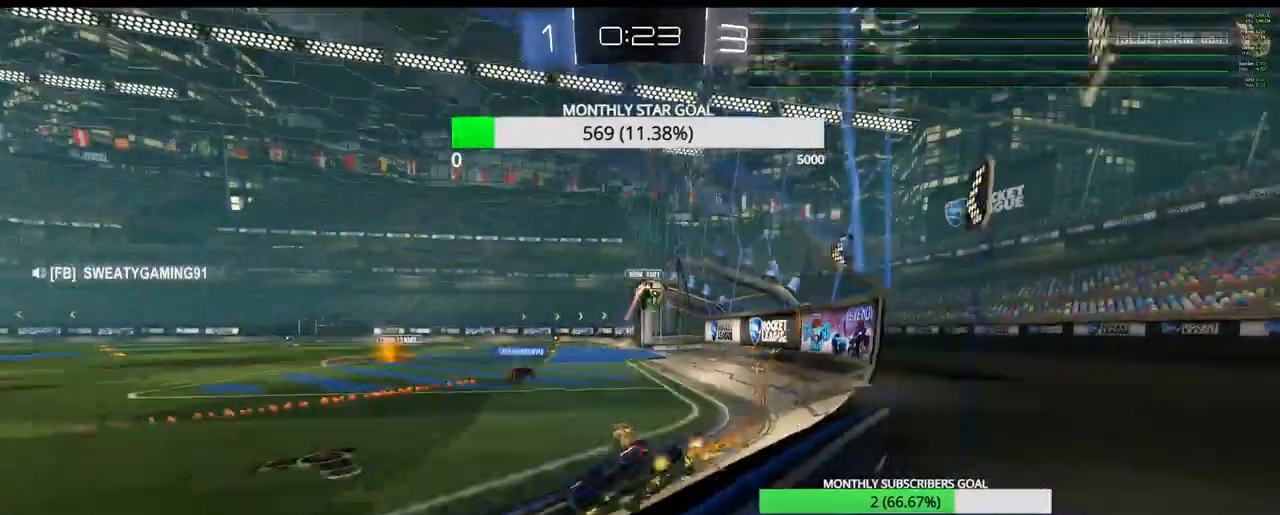
{"buttons": ["R1", "R2"], "left_stick": "right", "right_stick": "center", "events": [[183, "left_stick", "center"], [300, "left_stick", "right"]]}